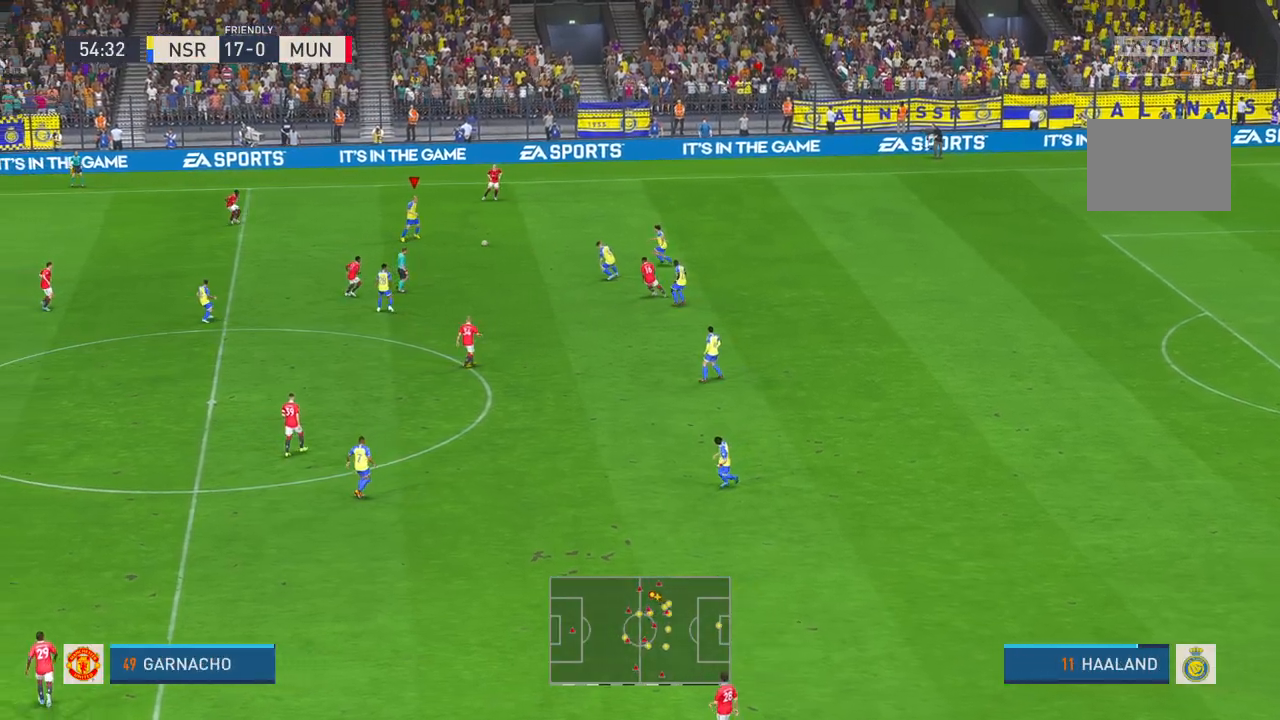
Gameplay with a controller (Xbox layout); each line is a JSON object with the inputs held at the frame after it. "events" lists button and stick changes between this image and that frame as [ms after this image, input, new state], when the widget could be followed in between. Not read: L3 R1 R2 R3 SELECT.
{"buttons": [], "left_stick": "left", "right_stick": "center", "events": [[383, "A", "down"], [400, "left_stick", "left"], [500, "A", "up"]]}
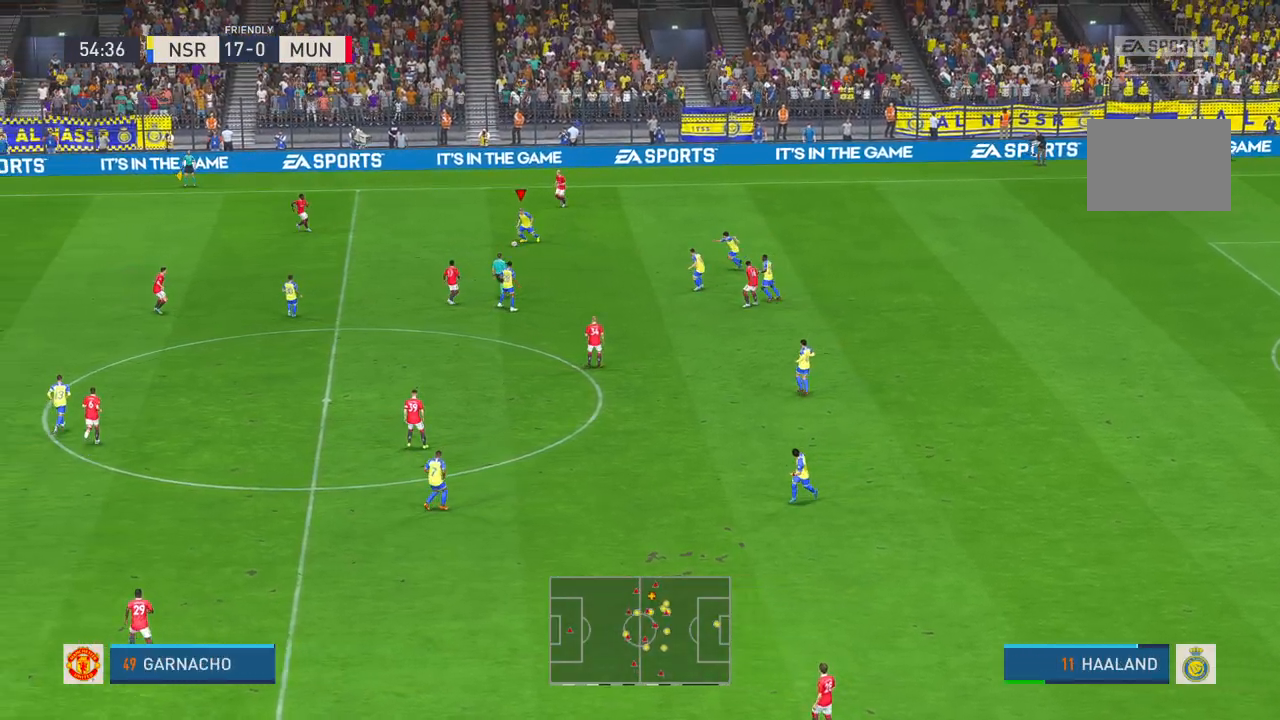
{"buttons": [], "left_stick": "left", "right_stick": "center", "events": [[233, "Y", "down"], [283, "Y", "up"]]}
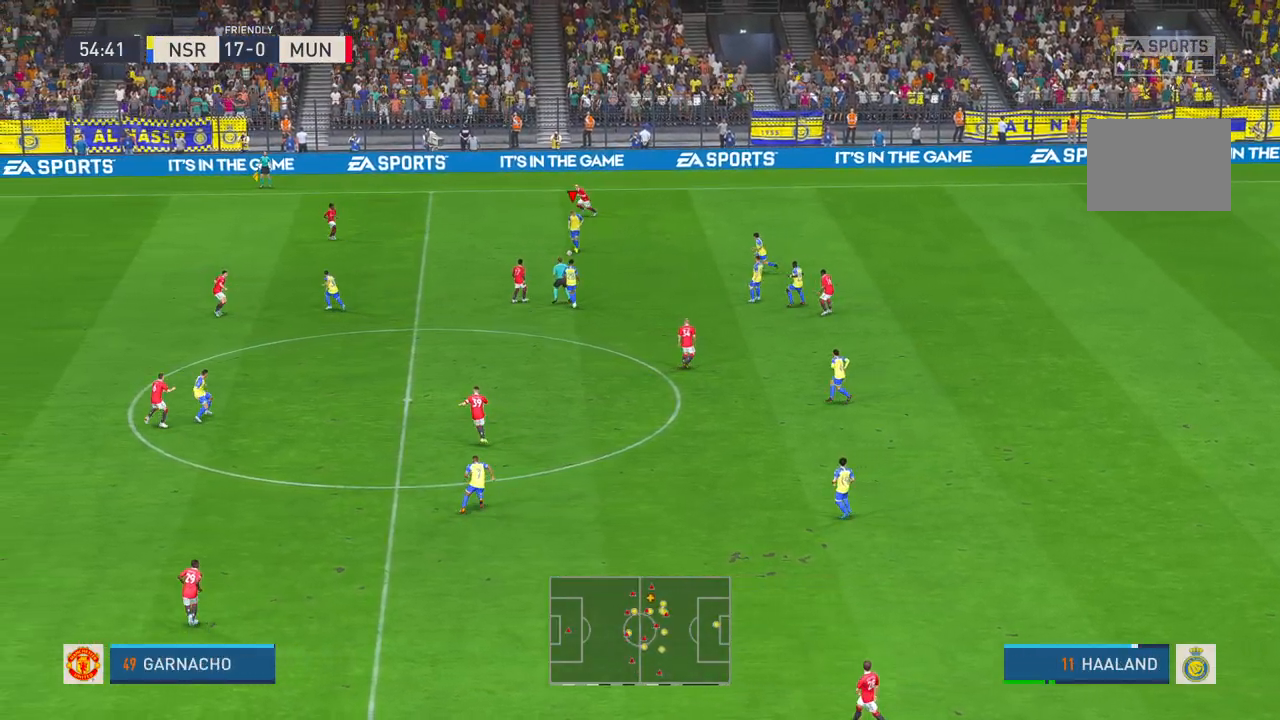
{"buttons": ["X"], "left_stick": "down-left", "right_stick": "center", "events": [[350, "left_stick", "down-left"], [500, "X", "down"]]}
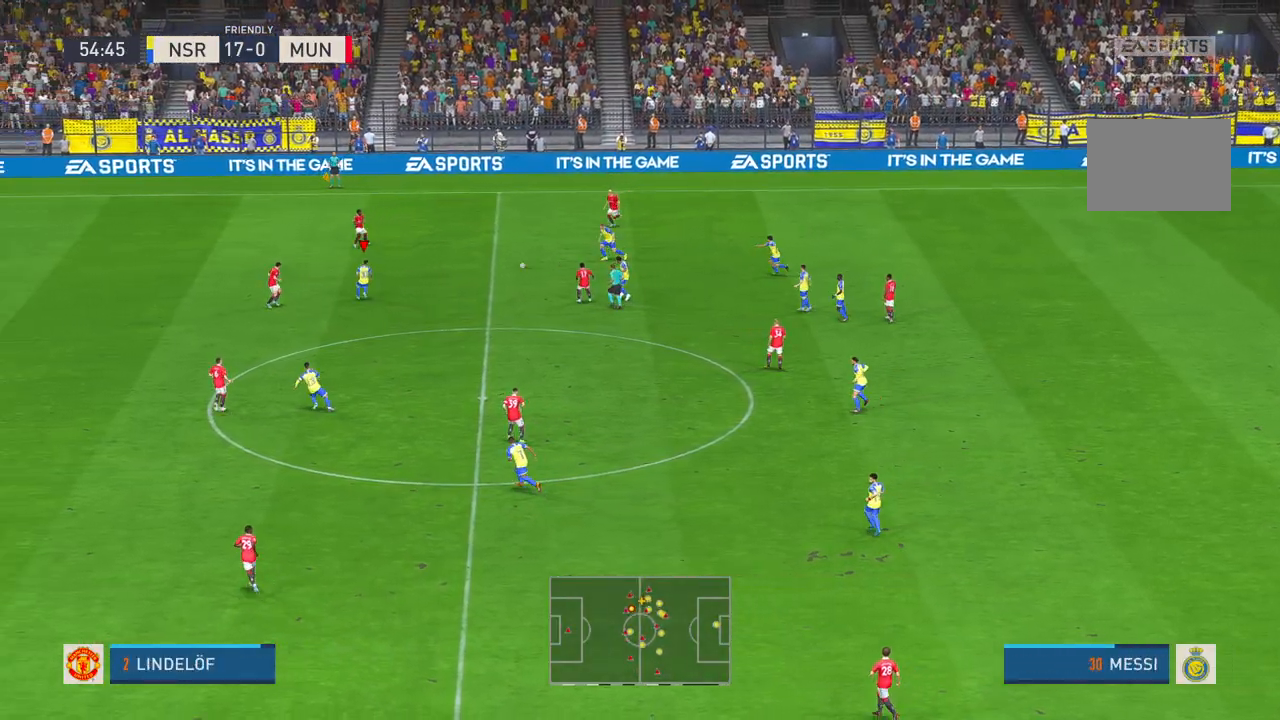
{"buttons": [], "left_stick": "down", "right_stick": "center", "events": [[33, "X", "up"], [200, "START", "down"], [200, "left_stick", "center"], [217, "START", "up"], [283, "X", "down"], [300, "B", "down"], [400, "X", "up"], [450, "B", "up"], [483, "left_stick", "down"]]}
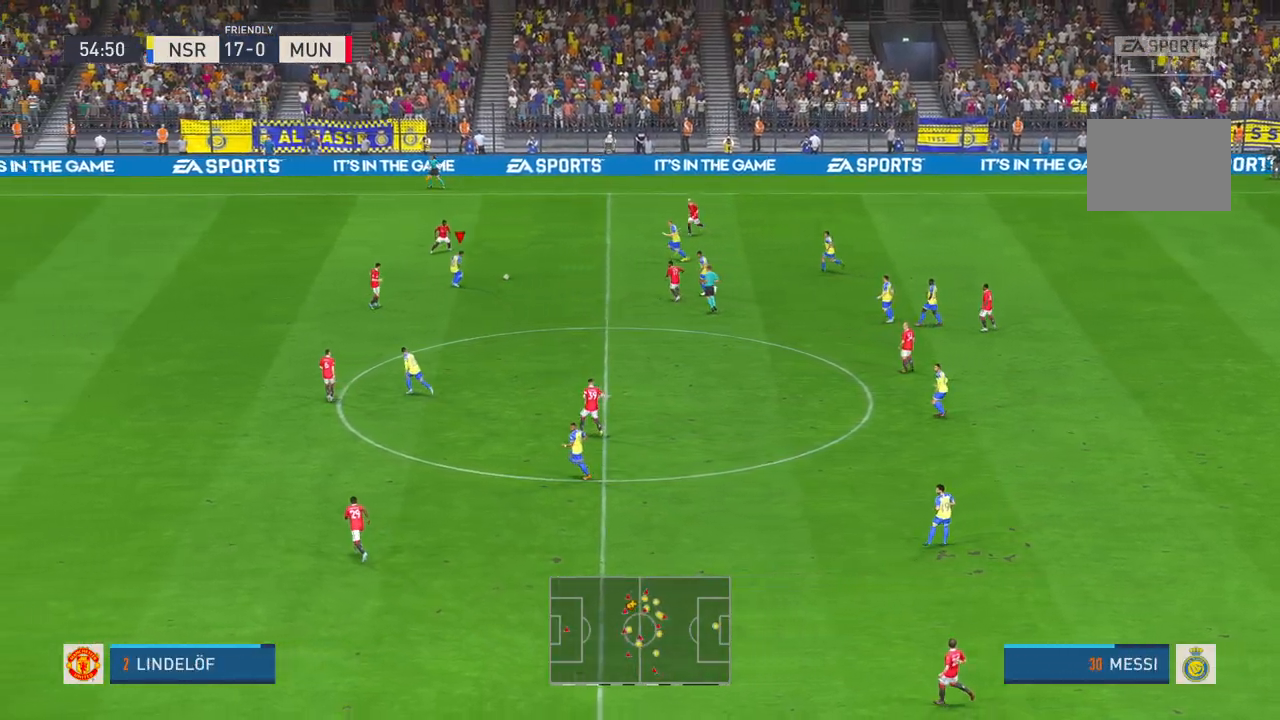
{"buttons": [], "left_stick": "down", "right_stick": "center", "events": []}
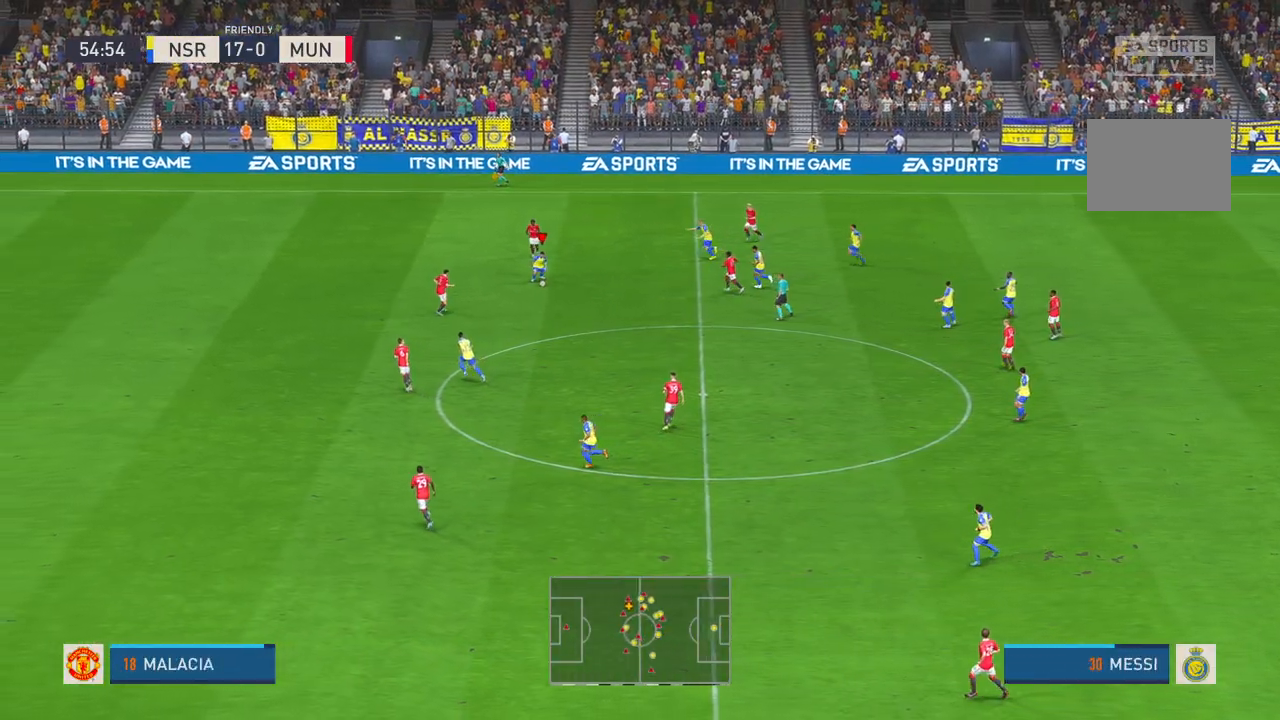
{"buttons": [], "left_stick": "down", "right_stick": "center", "events": [[33, "A", "down"], [100, "A", "up"]]}
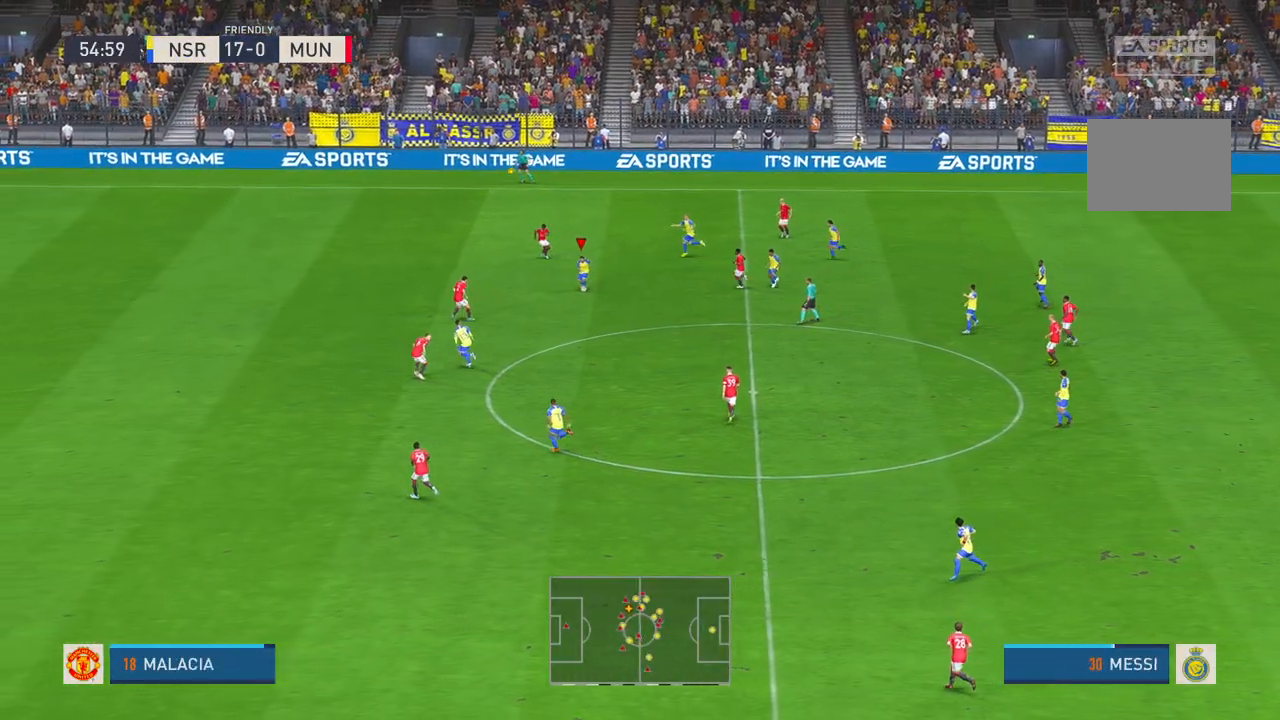
{"buttons": ["X"], "left_stick": "up-left", "right_stick": "center", "events": [[50, "left_stick", "center"], [117, "START", "down"], [150, "left_stick", "up-left"], [217, "B", "down"], [217, "START", "up"], [217, "X", "down"], [483, "B", "up"]]}
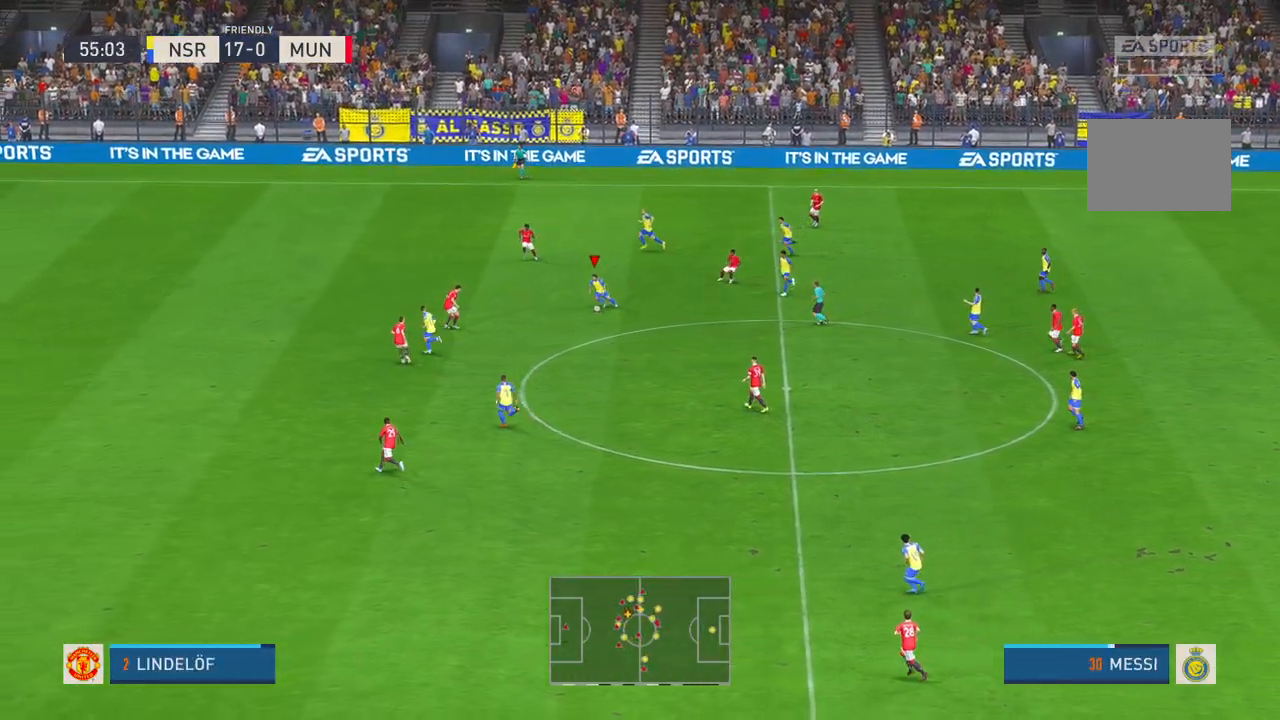
{"buttons": [], "left_stick": "center", "right_stick": "center", "events": [[67, "X", "up"], [367, "left_stick", "center"]]}
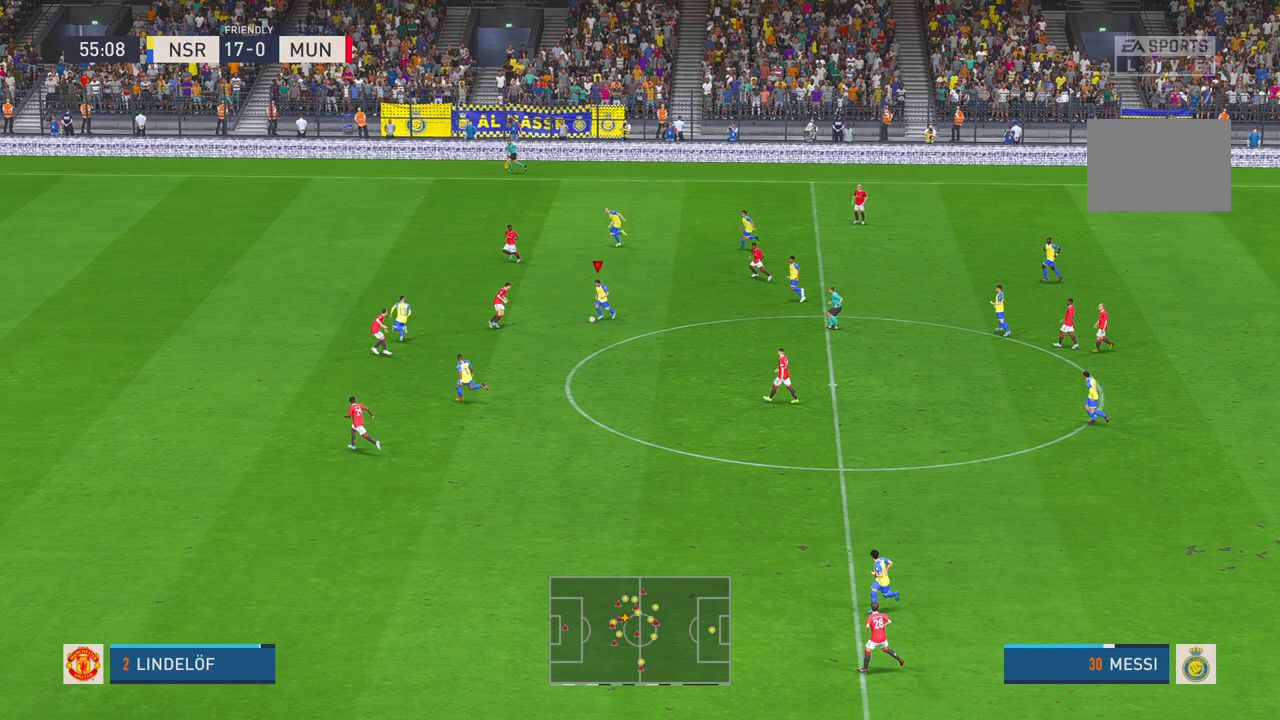
{"buttons": [], "left_stick": "down", "right_stick": "center", "events": [[33, "left_stick", "down"]]}
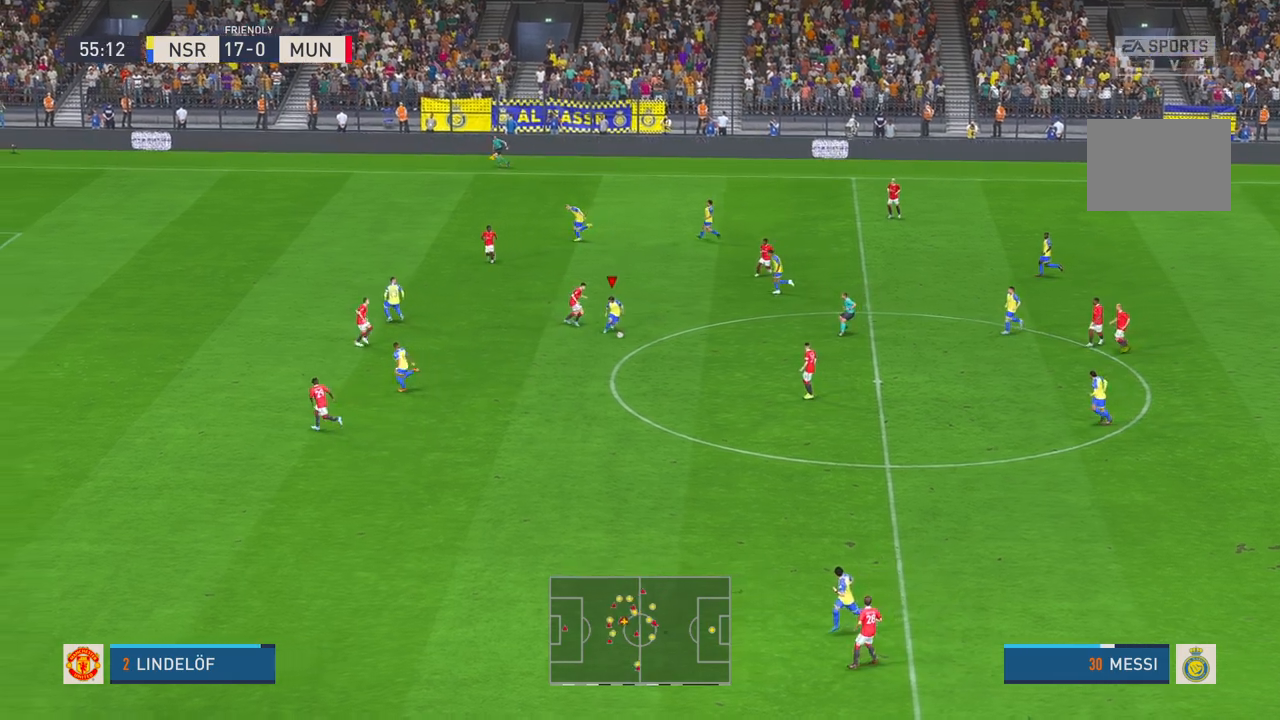
{"buttons": [], "left_stick": "left", "right_stick": "center", "events": [[133, "left_stick", "down-left"], [217, "Y", "down"], [250, "left_stick", "left"], [417, "Y", "up"]]}
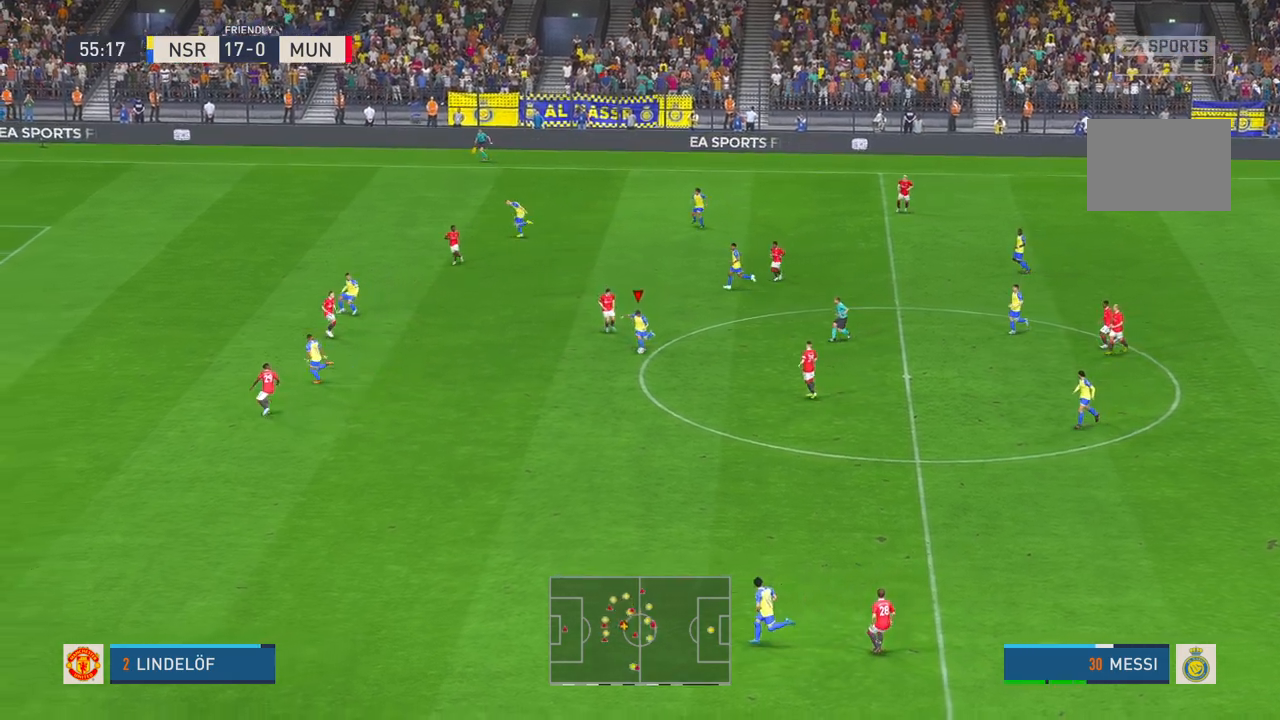
{"buttons": [], "left_stick": "left", "right_stick": "center", "events": []}
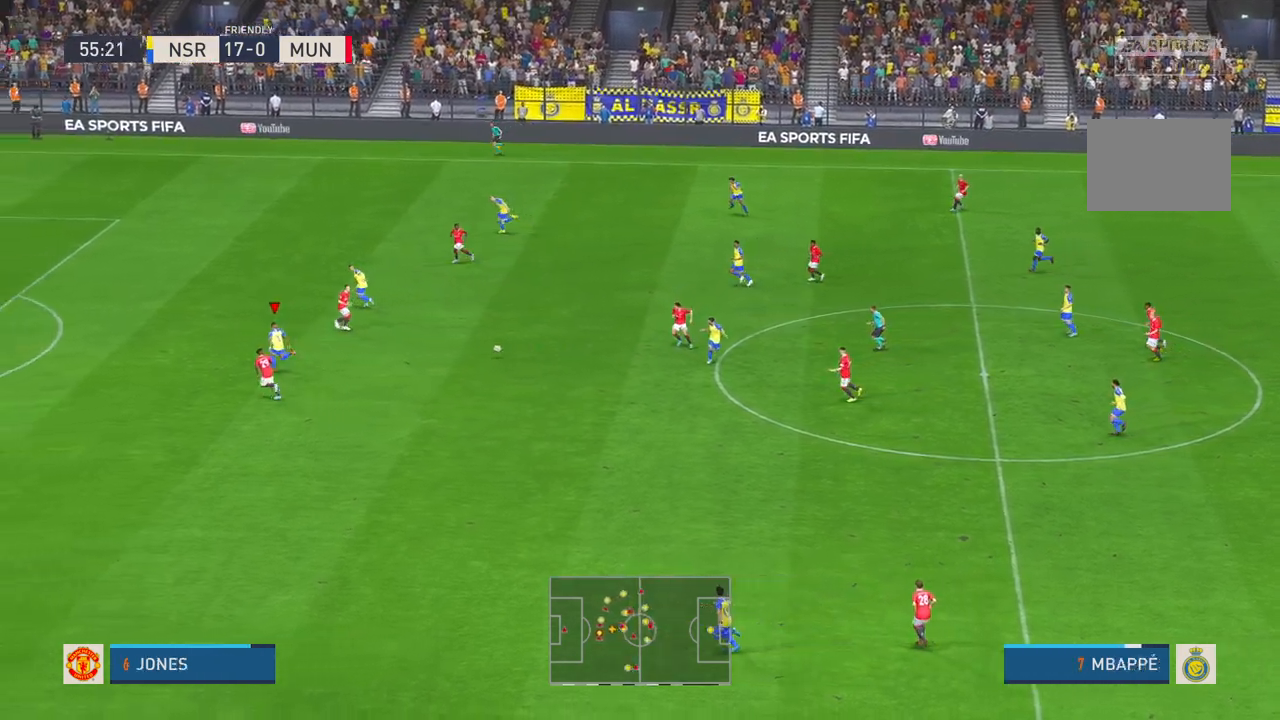
{"buttons": [], "left_stick": "up-left", "right_stick": "center", "events": [[500, "left_stick", "up-left"]]}
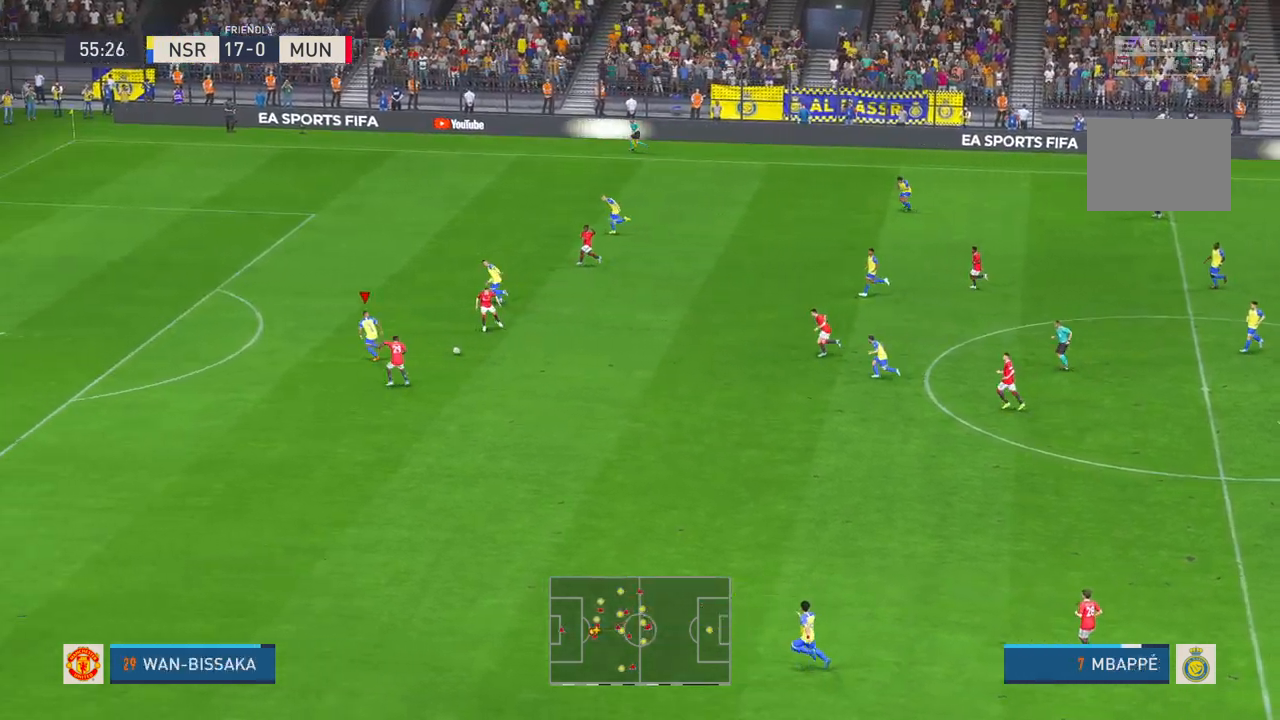
{"buttons": [], "left_stick": "up-left", "right_stick": "center", "events": []}
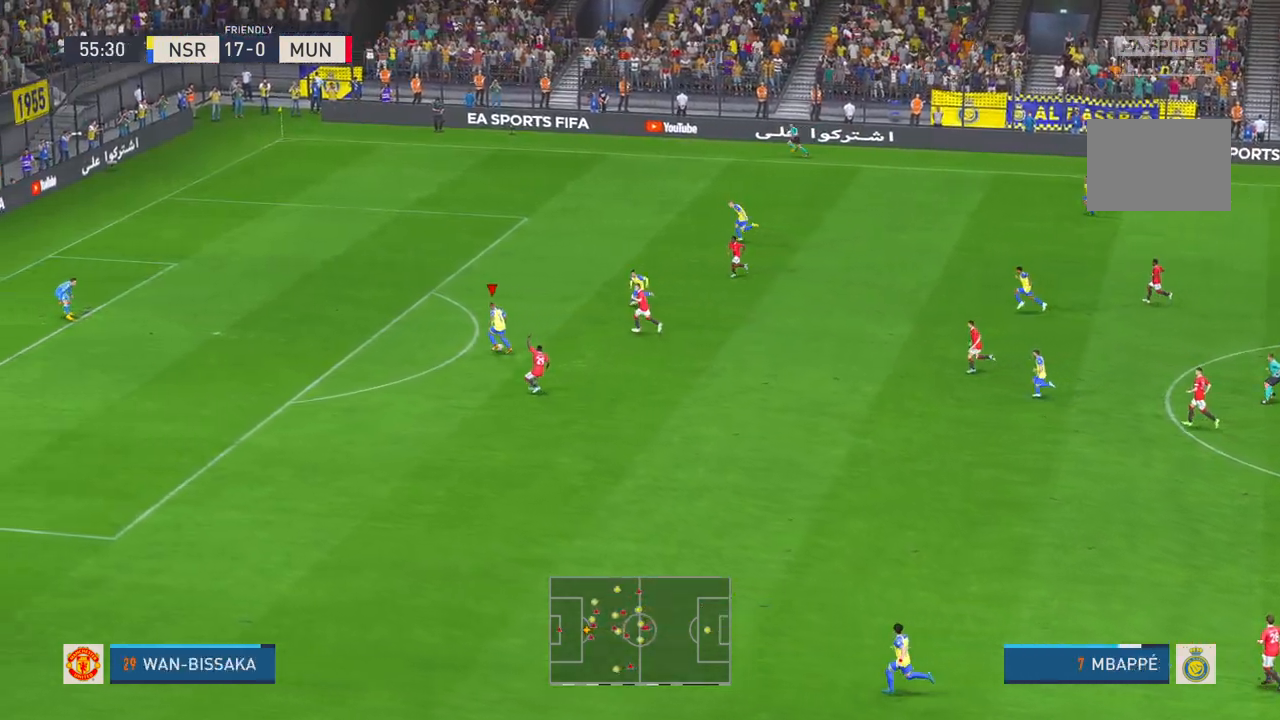
{"buttons": [], "left_stick": "up-left", "right_stick": "center", "events": []}
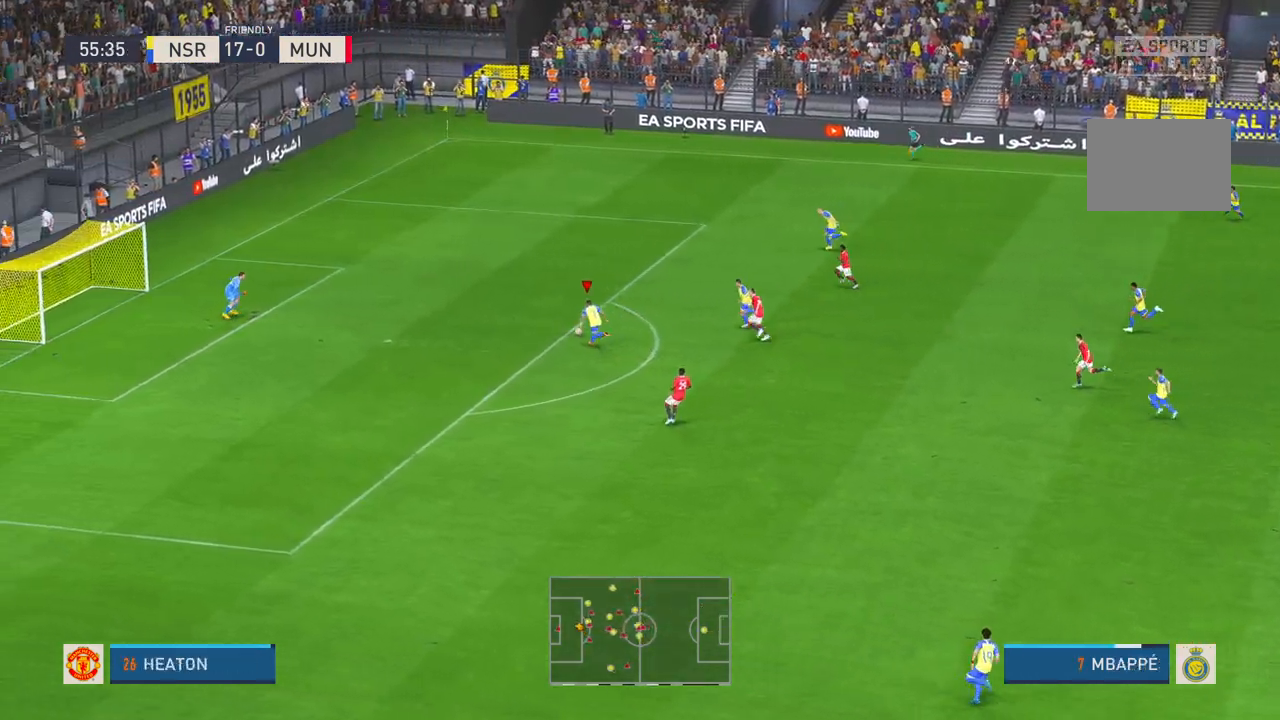
{"buttons": [], "left_stick": "down-left", "right_stick": "center", "events": [[67, "left_stick", "left"], [433, "left_stick", "down-left"]]}
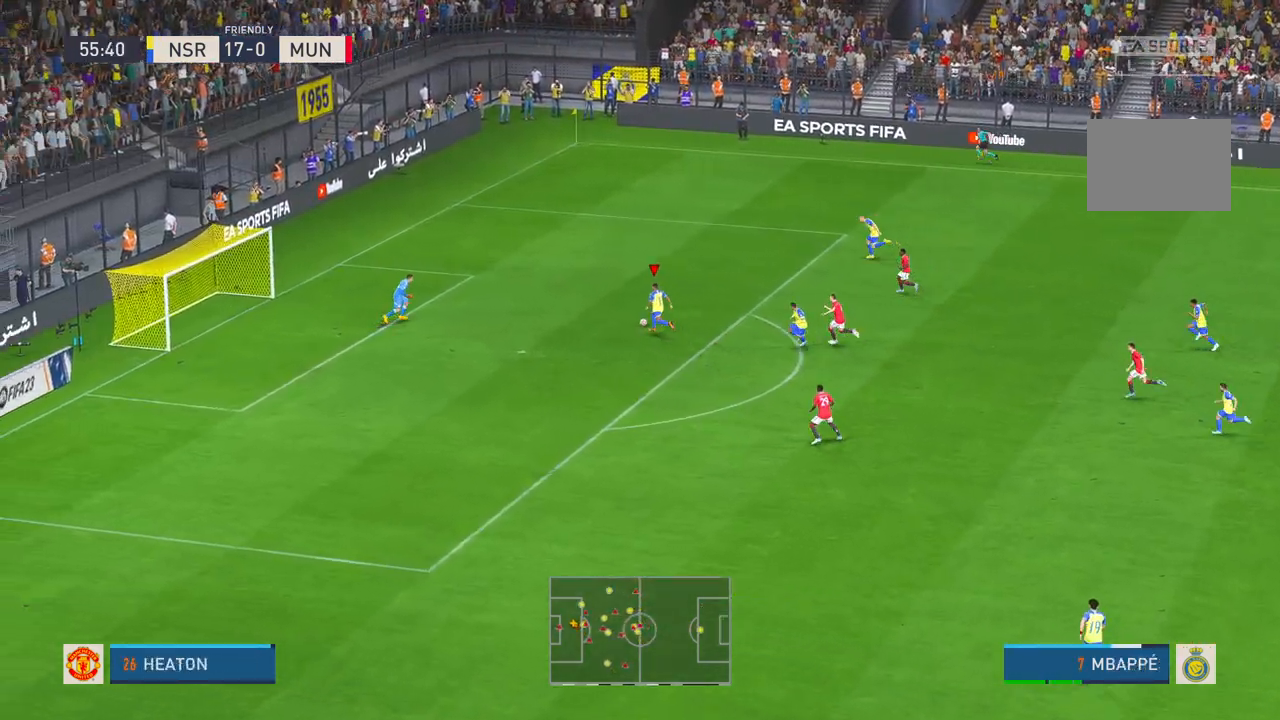
{"buttons": [], "left_stick": "up-right", "right_stick": "center", "events": [[383, "left_stick", "center"], [483, "left_stick", "up-right"]]}
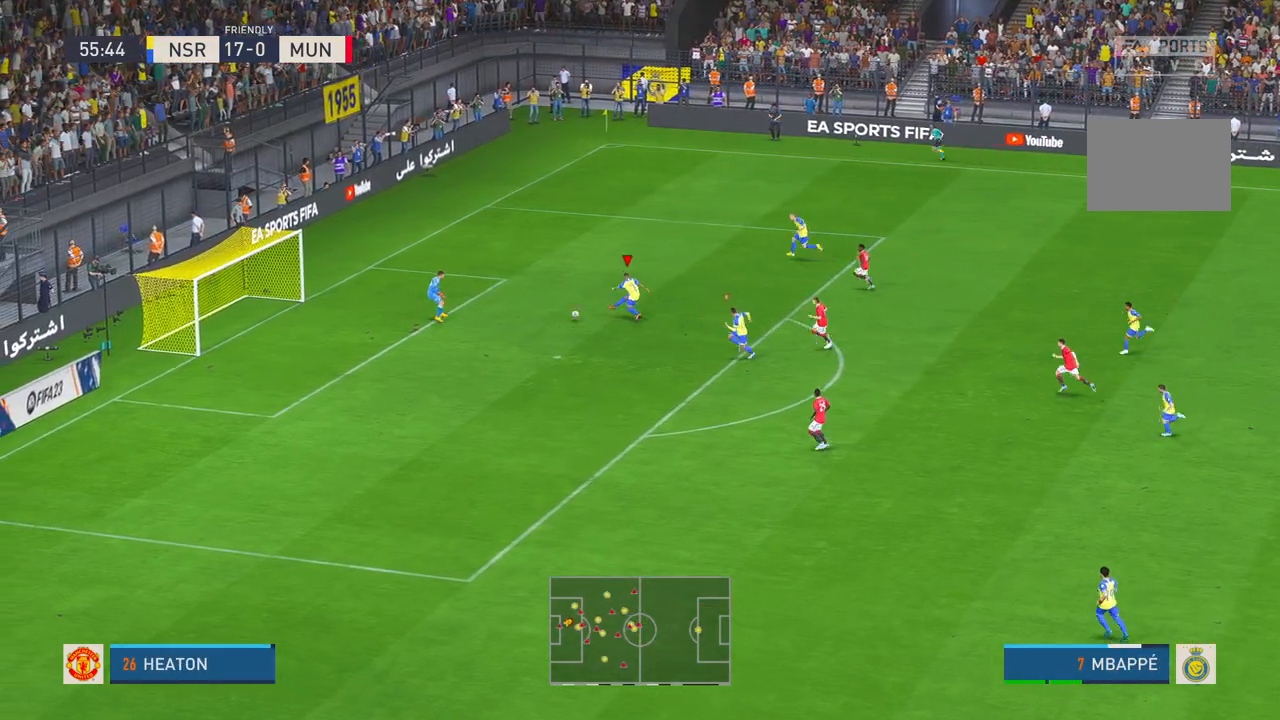
{"buttons": [], "left_stick": "up-right", "right_stick": "center", "events": []}
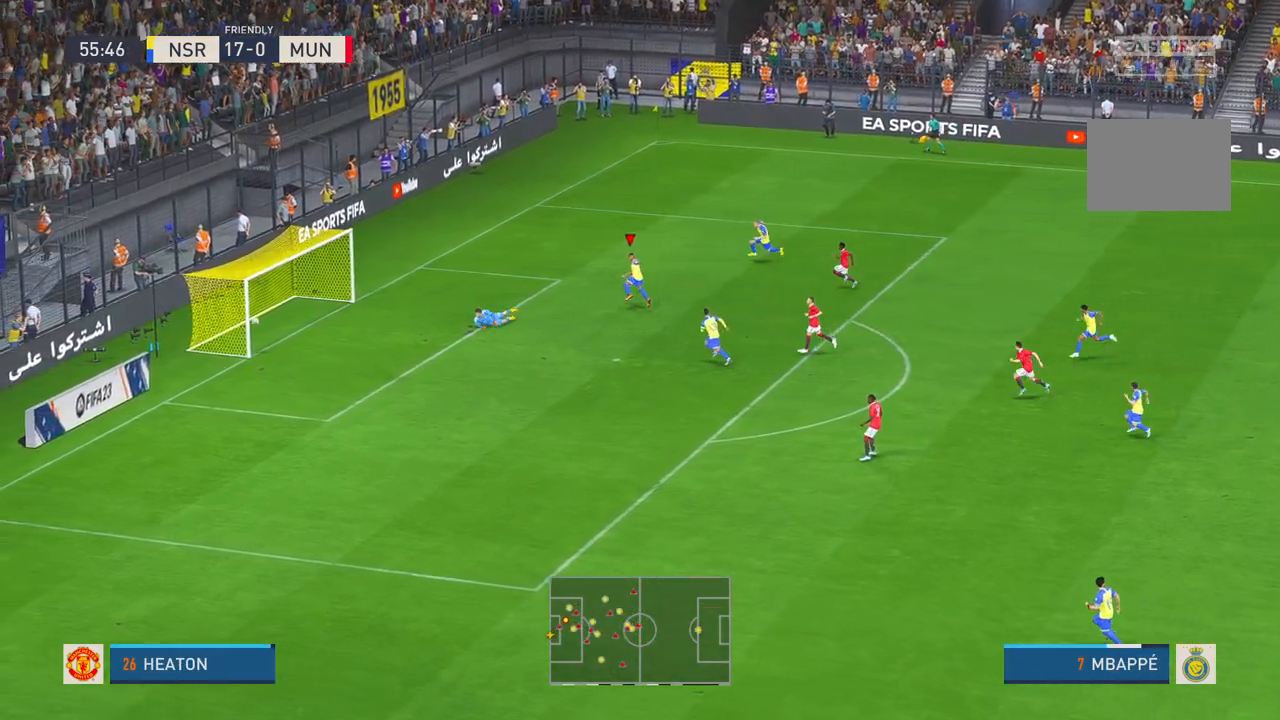
{"buttons": [], "left_stick": "up-right", "right_stick": "center", "events": []}
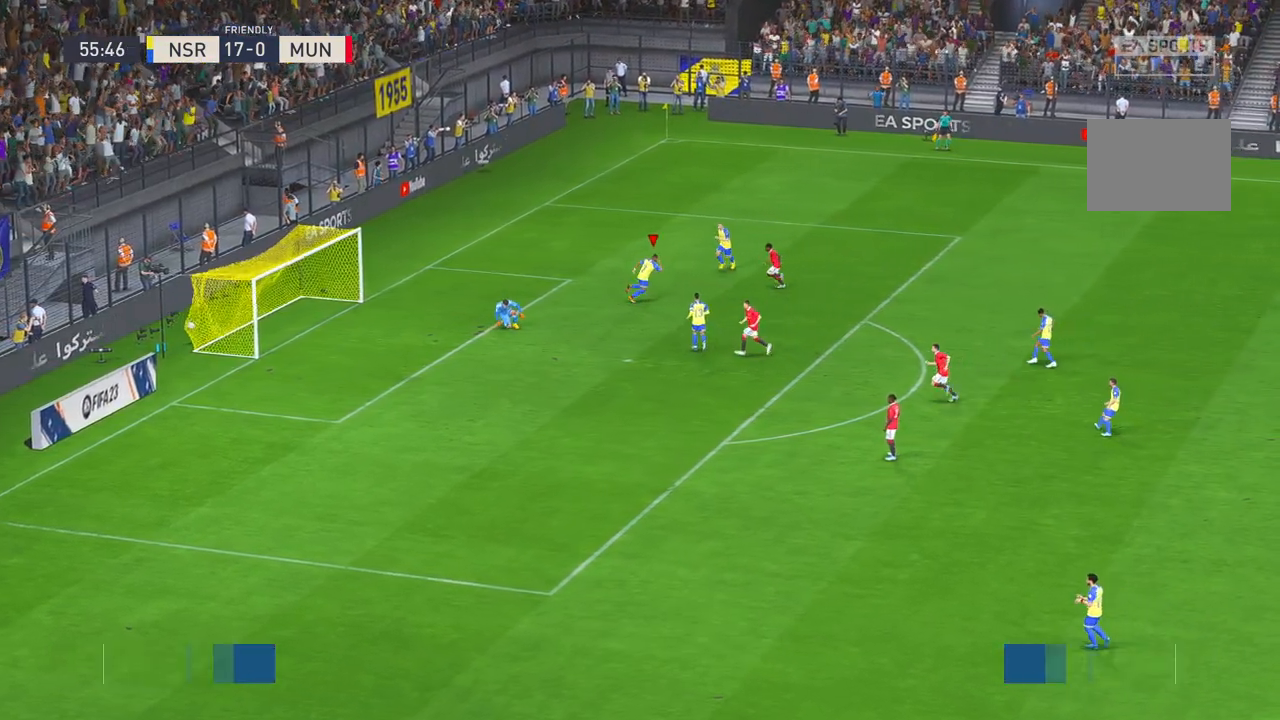
{"buttons": [], "left_stick": "center", "right_stick": "center", "events": [[200, "left_stick", "center"], [233, "A", "down"], [400, "A", "up"]]}
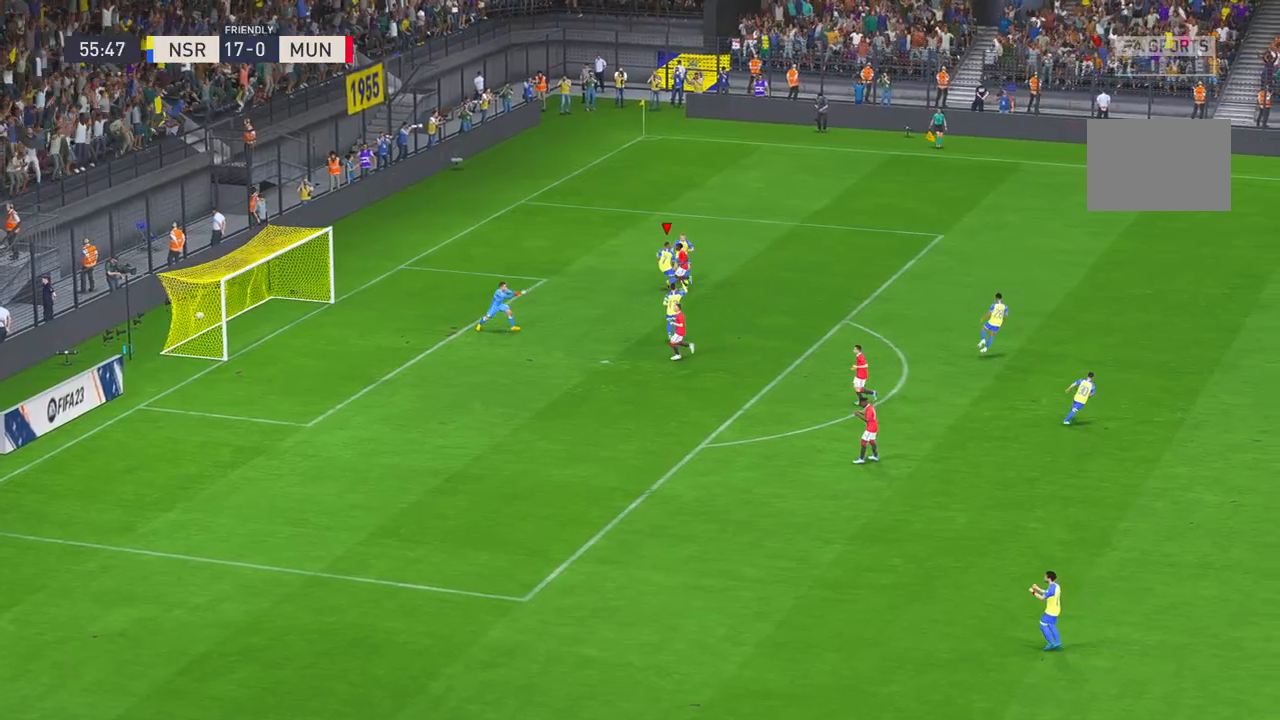
{"buttons": [], "left_stick": "center", "right_stick": "center", "events": []}
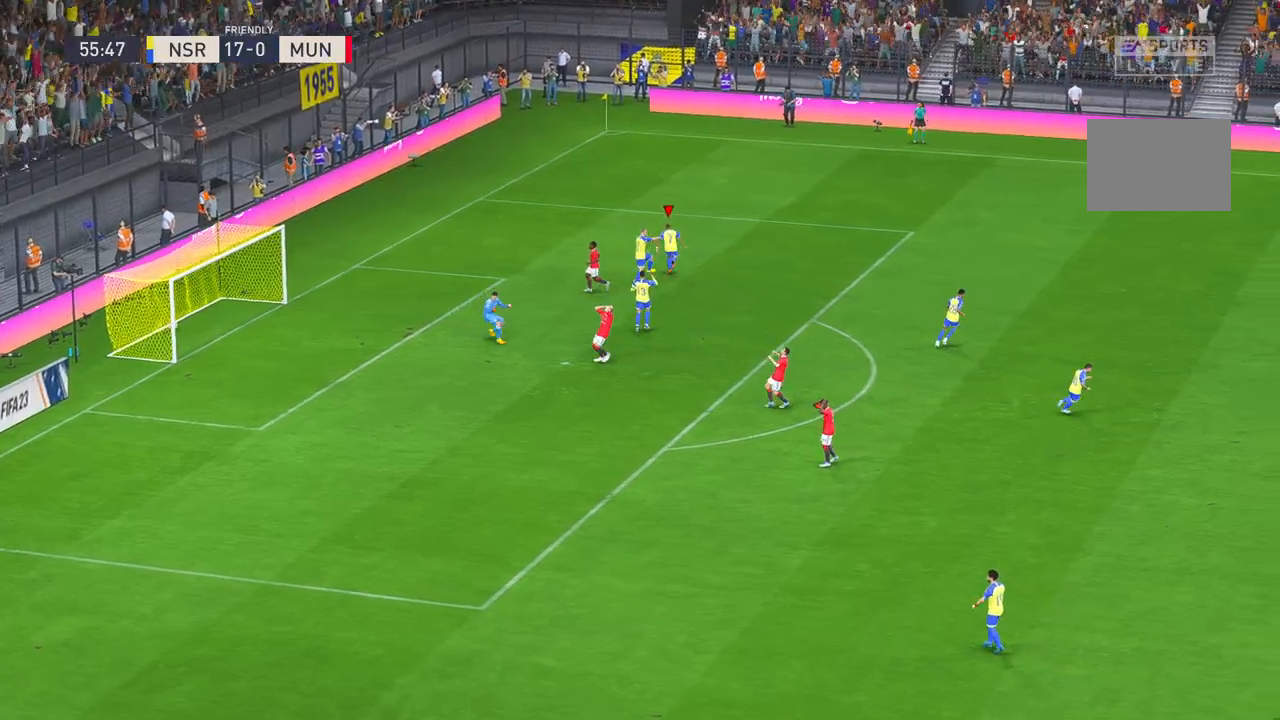
{"buttons": [], "left_stick": "center", "right_stick": "center", "events": []}